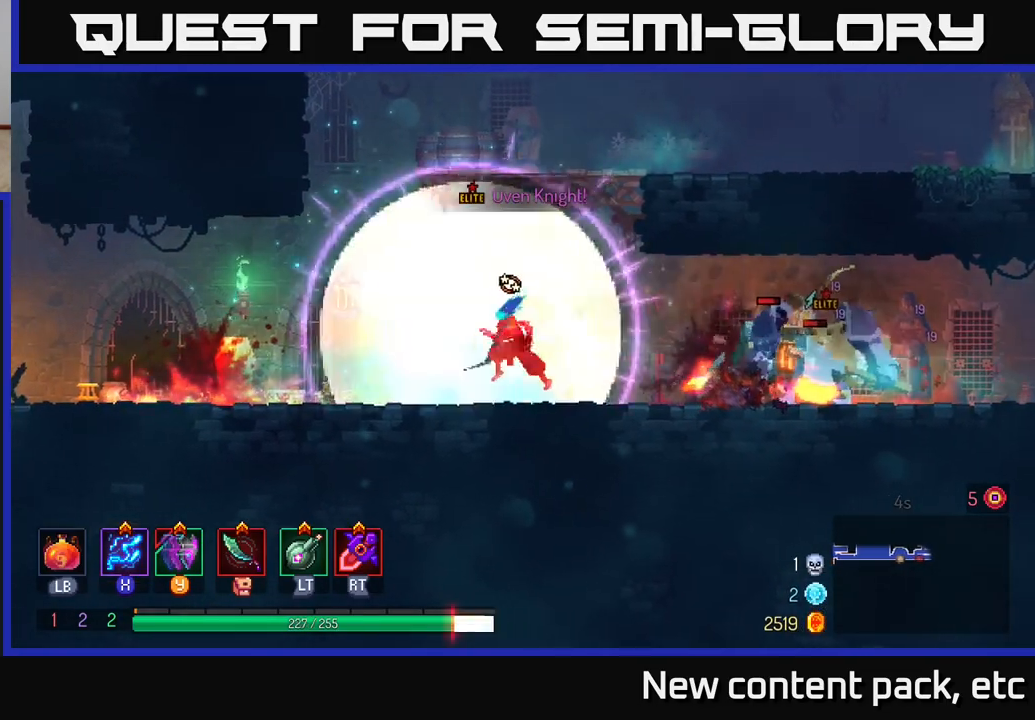
Gameplay with a controller (Xbox layout); each line is a JSON object with the inputs held at the frame after it. "events" lists button and stick changes between this image and that frame as [ms after this image, input, new state], when the widget could be followed in between.
{"buttons": [], "left_stick": "left", "right_stick": "center", "events": [[100, "A", "down"], [133, "left_stick", "down-left"], [167, "A", "up"], [267, "B", "down"], [300, "left_stick", "left"], [333, "B", "up"], [417, "B", "down"], [483, "B", "up"]]}
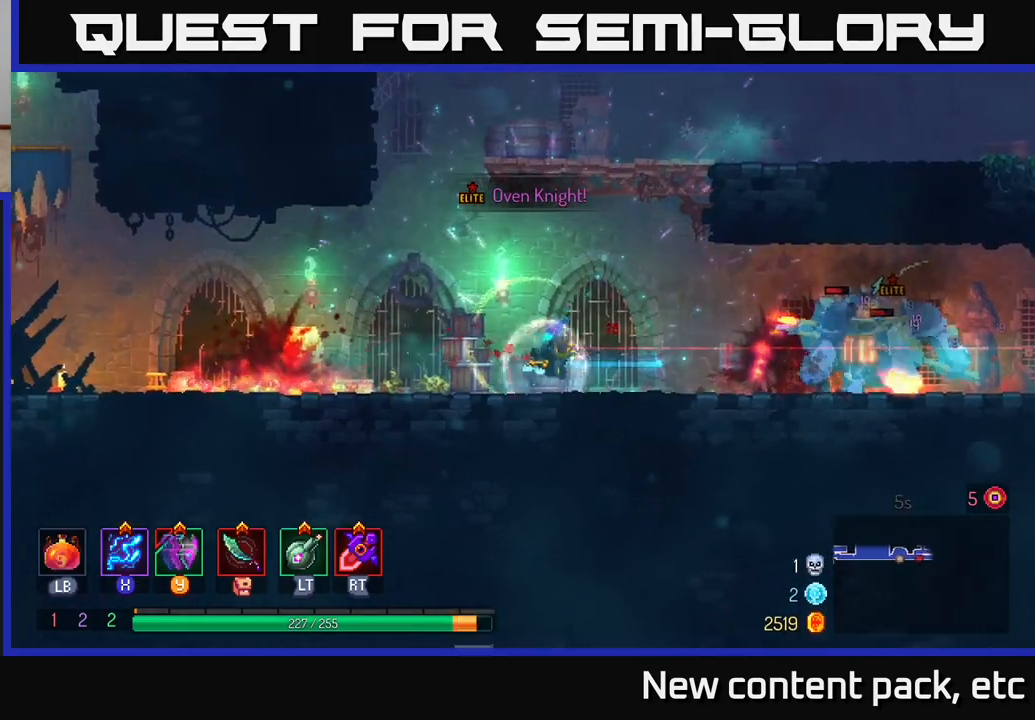
{"buttons": [], "left_stick": "center", "right_stick": "center", "events": [[67, "B", "down"], [167, "B", "up"], [450, "left_stick", "center"]]}
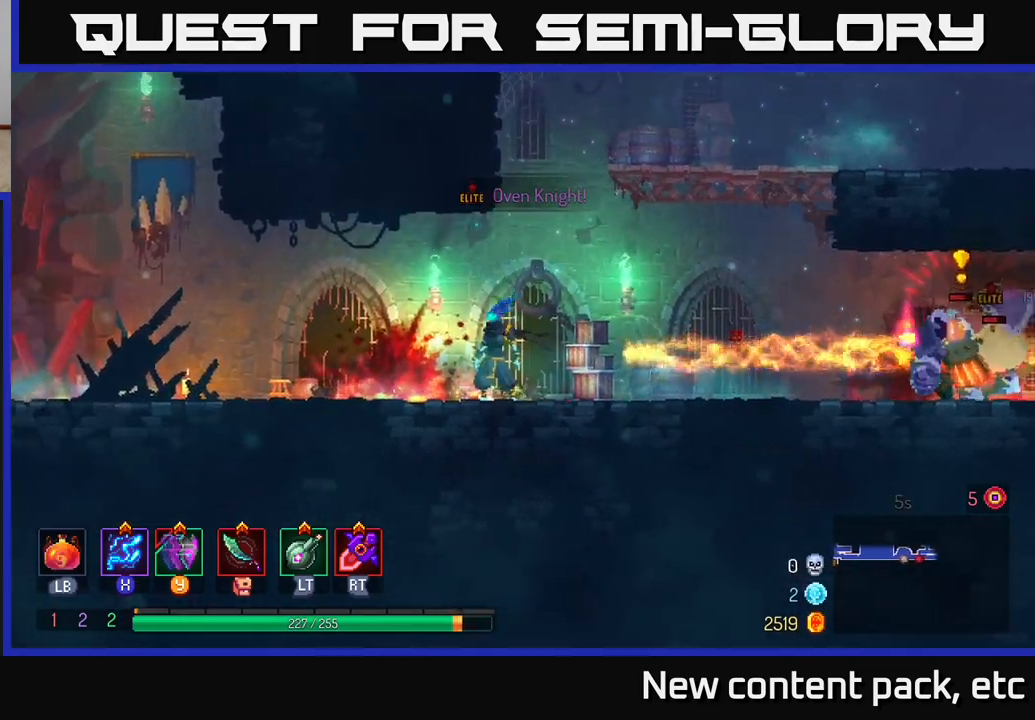
{"buttons": [], "left_stick": "left", "right_stick": "center", "events": [[117, "left_stick", "left"]]}
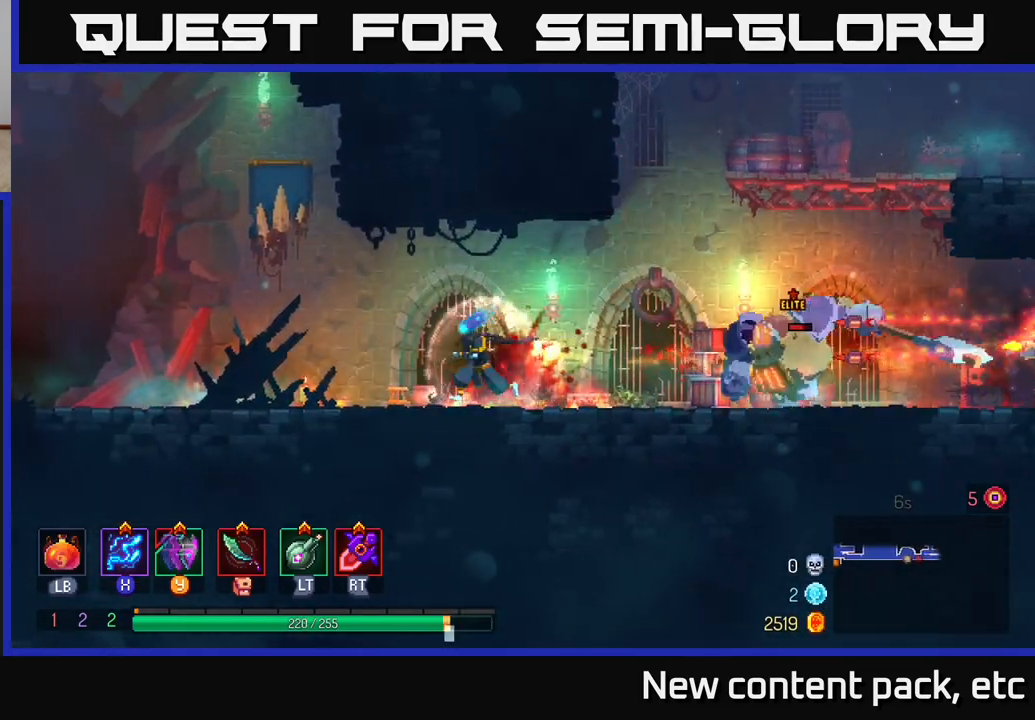
{"buttons": [], "left_stick": "left", "right_stick": "center", "events": [[100, "B", "down"], [167, "B", "up"], [233, "B", "down"], [317, "B", "up"], [383, "B", "down"], [500, "B", "up"]]}
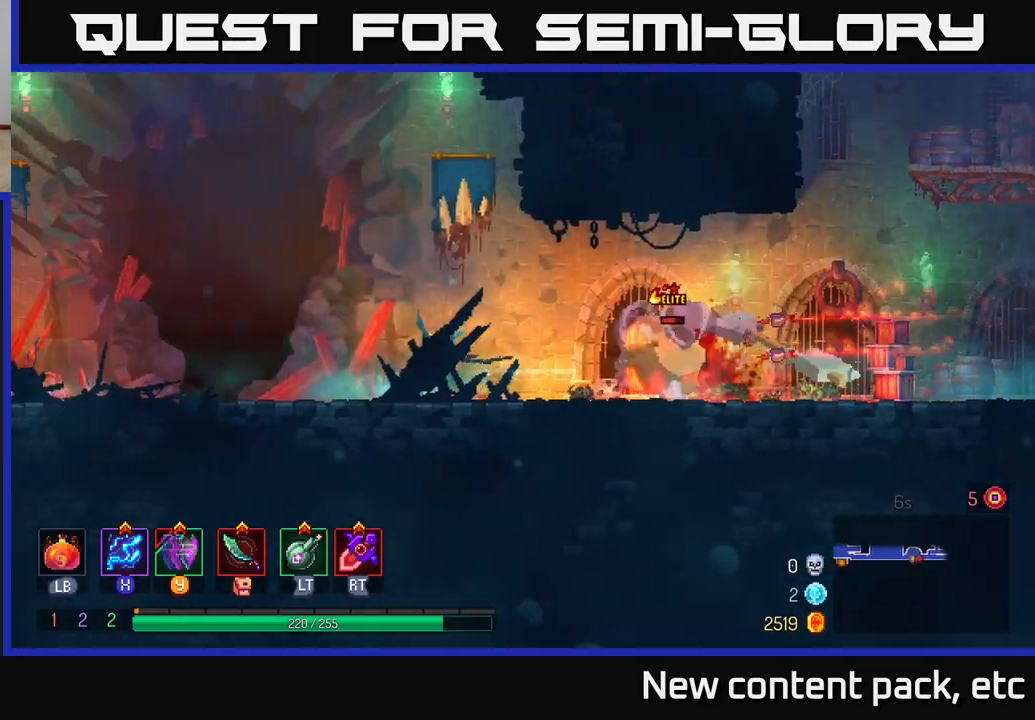
{"buttons": [], "left_stick": "left", "right_stick": "center", "events": []}
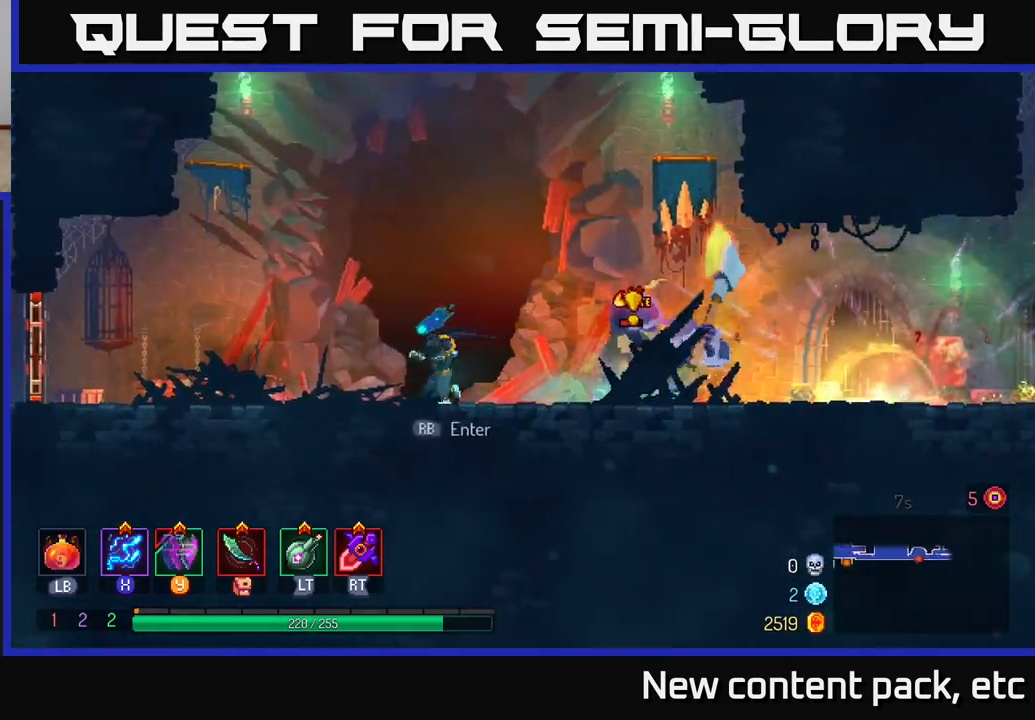
{"buttons": ["X"], "left_stick": "right", "right_stick": "center", "events": [[250, "B", "down"], [383, "B", "up"], [400, "left_stick", "right"], [467, "X", "down"]]}
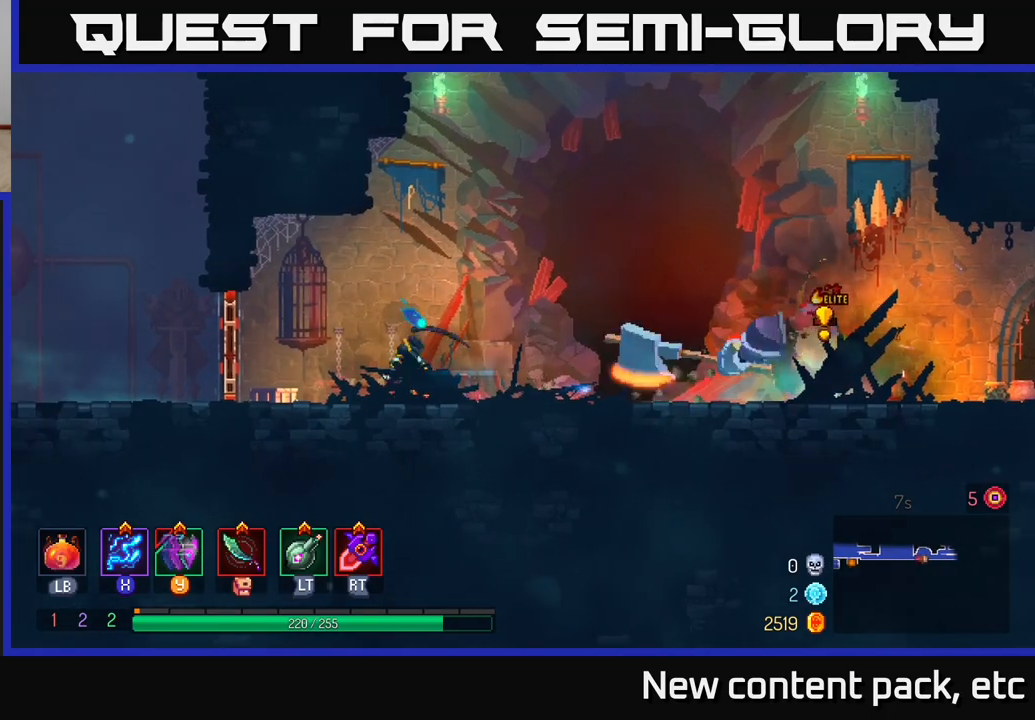
{"buttons": ["X"], "left_stick": "right", "right_stick": "center", "events": []}
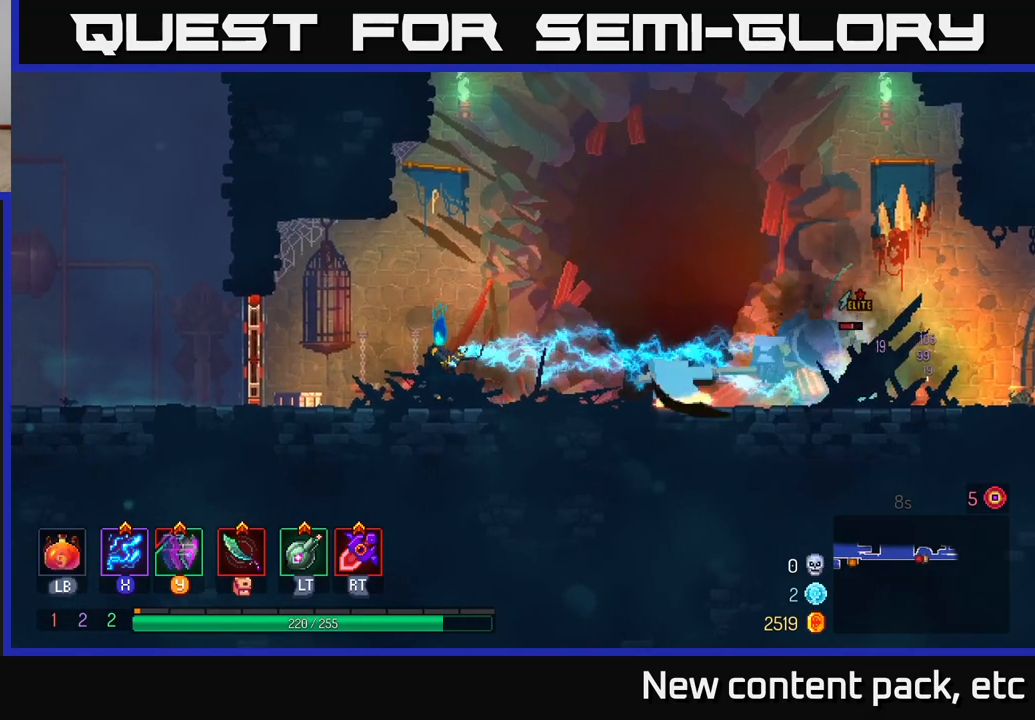
{"buttons": ["X"], "left_stick": "right", "right_stick": "center", "events": []}
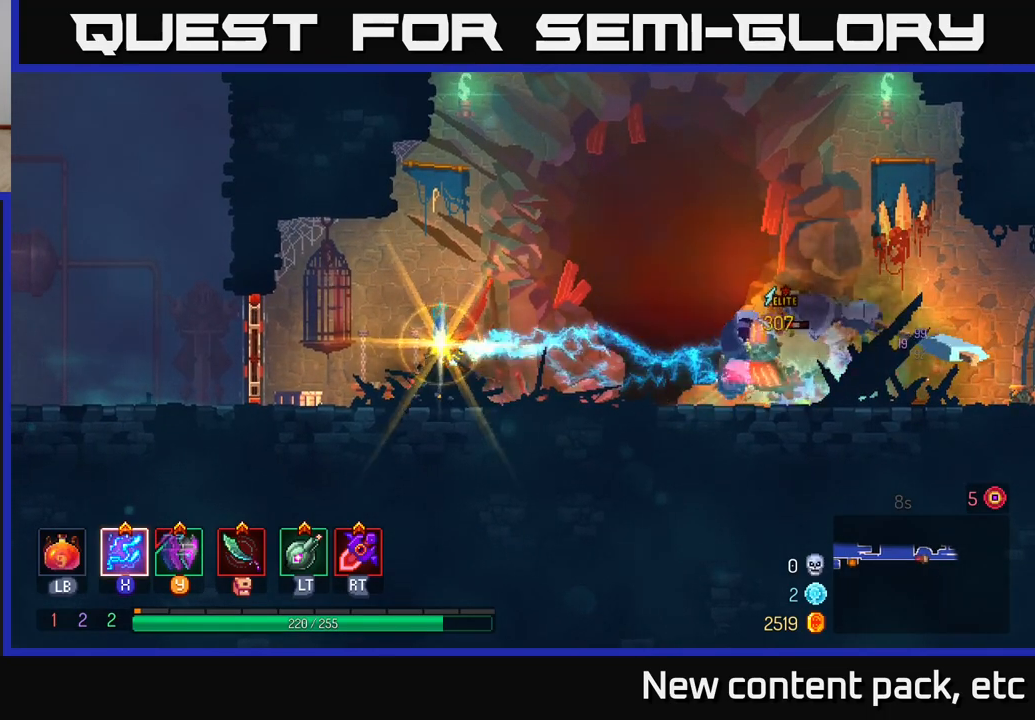
{"buttons": ["X"], "left_stick": "right", "right_stick": "center", "events": []}
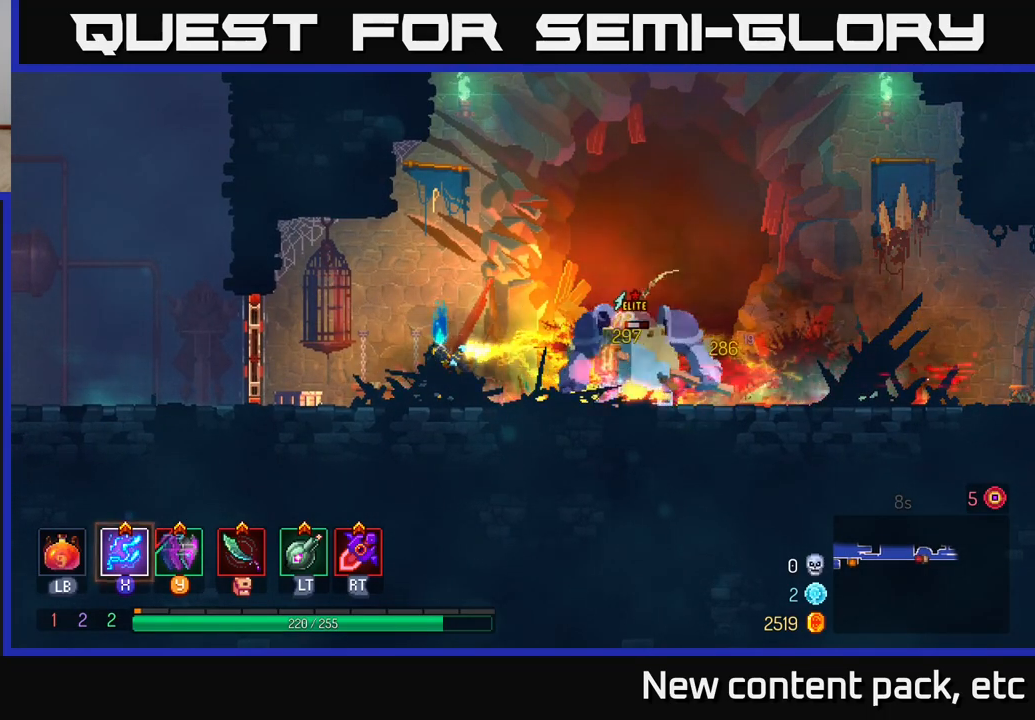
{"buttons": [], "left_stick": "right", "right_stick": "center", "events": [[217, "X", "up"], [300, "B", "down"], [450, "B", "up"]]}
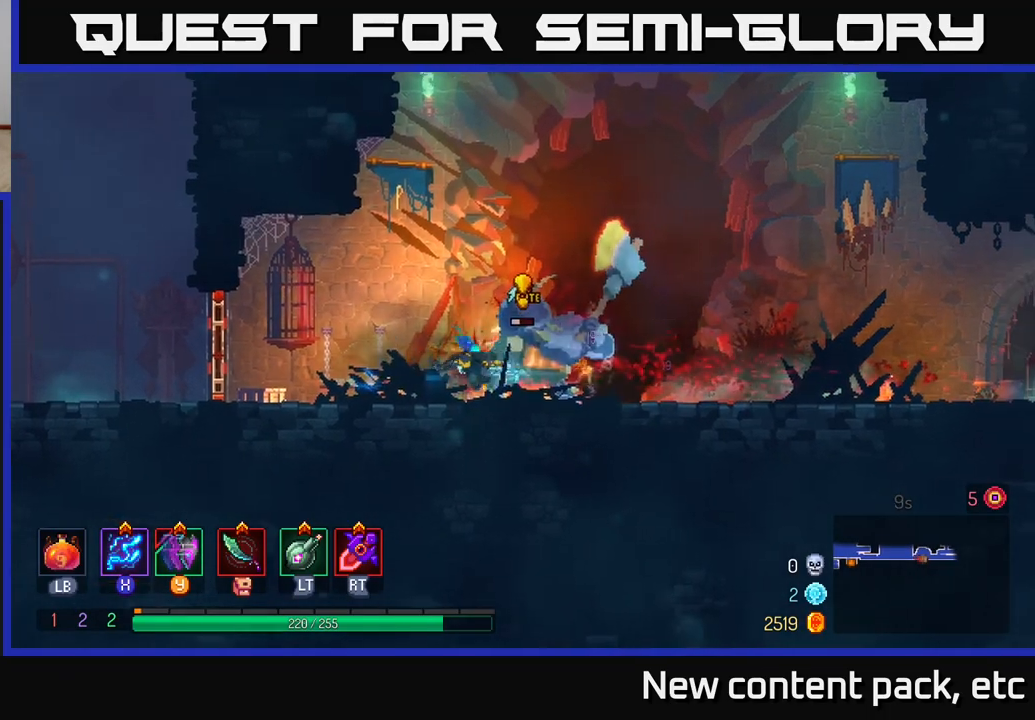
{"buttons": ["X"], "left_stick": "down-left", "right_stick": "center", "events": [[267, "X", "down"], [350, "left_stick", "left"], [467, "left_stick", "down-left"]]}
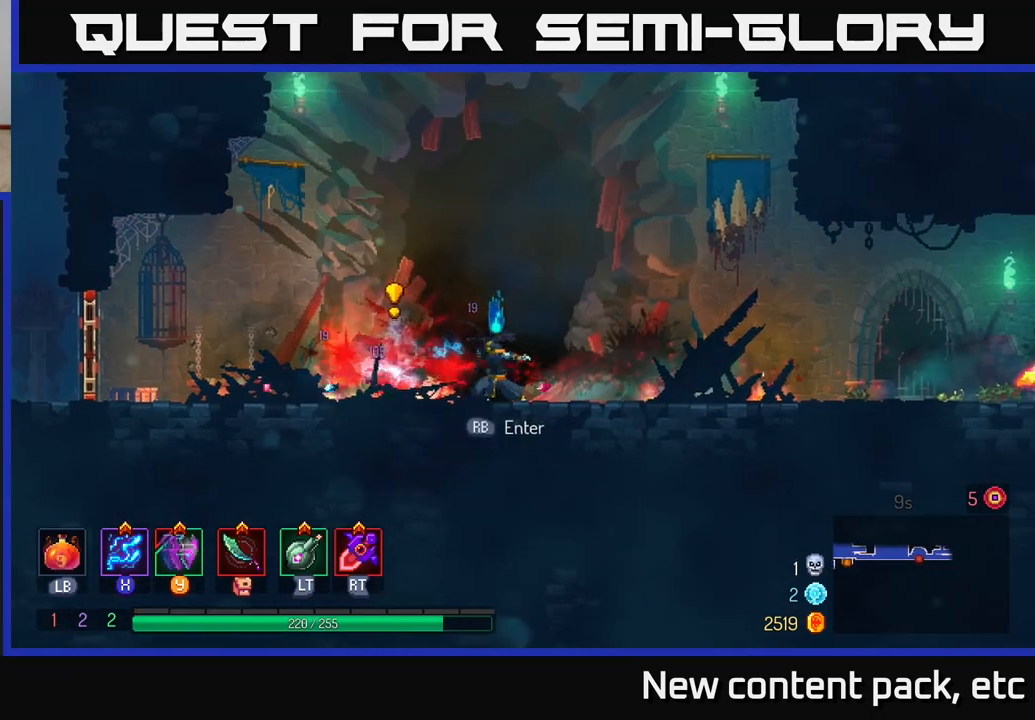
{"buttons": [], "left_stick": "right", "right_stick": "center", "events": [[133, "X", "up"], [133, "left_stick", "left"], [200, "B", "down"], [300, "B", "up"], [450, "left_stick", "right"]]}
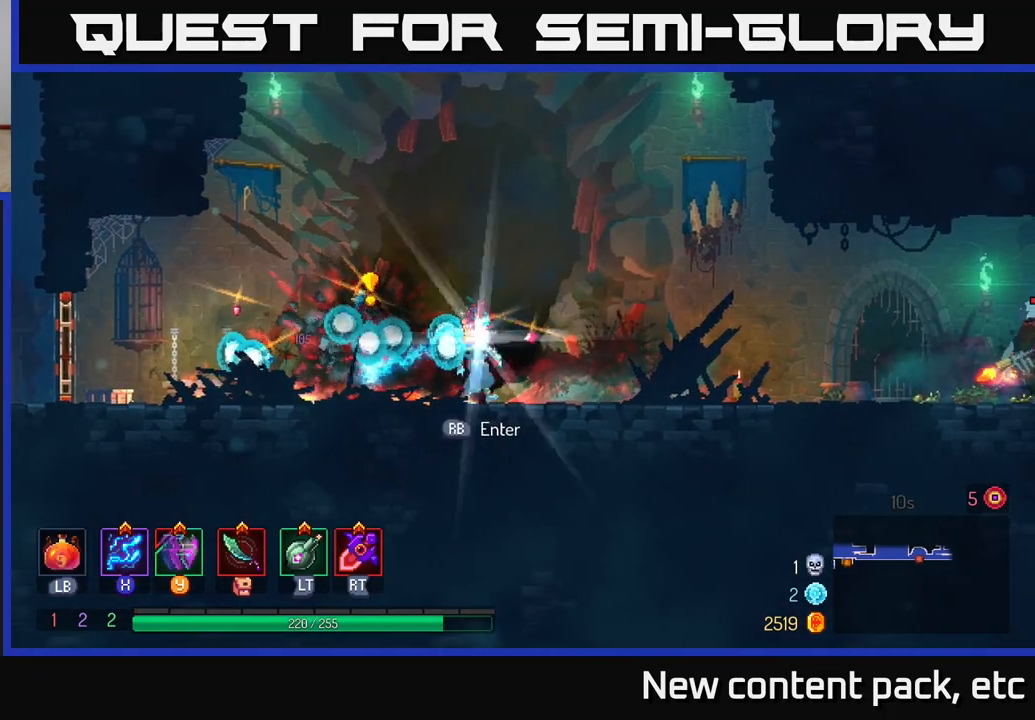
{"buttons": [], "left_stick": "right", "right_stick": "center", "events": [[117, "left_stick", "center"], [267, "left_stick", "left"], [433, "left_stick", "right"]]}
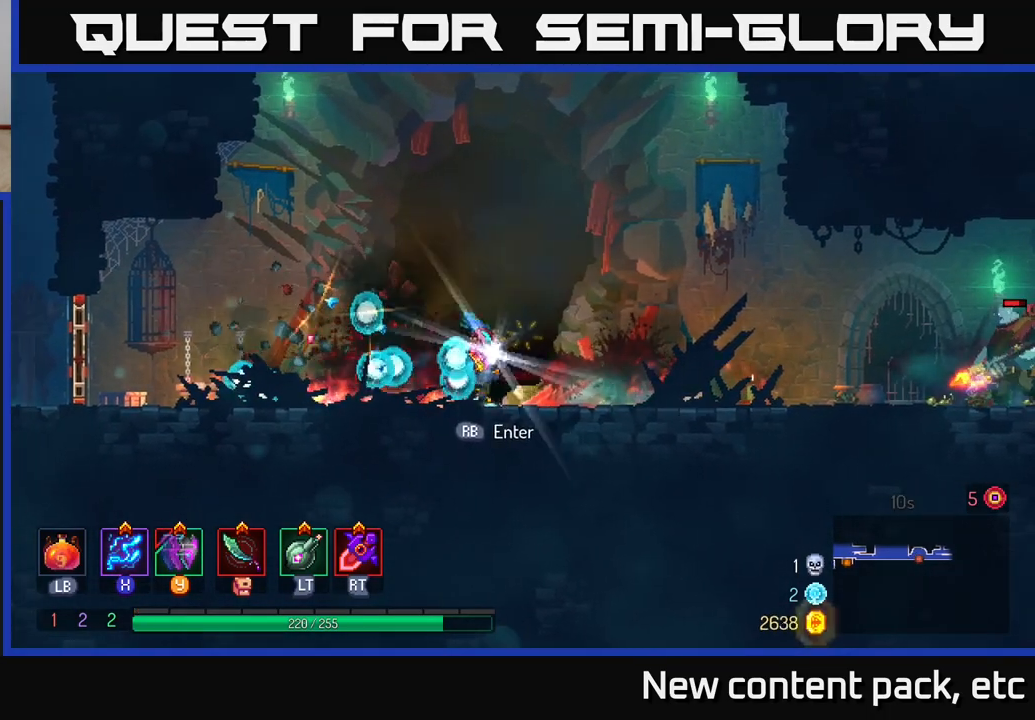
{"buttons": ["X"], "left_stick": "right", "right_stick": "center", "events": [[400, "X", "down"]]}
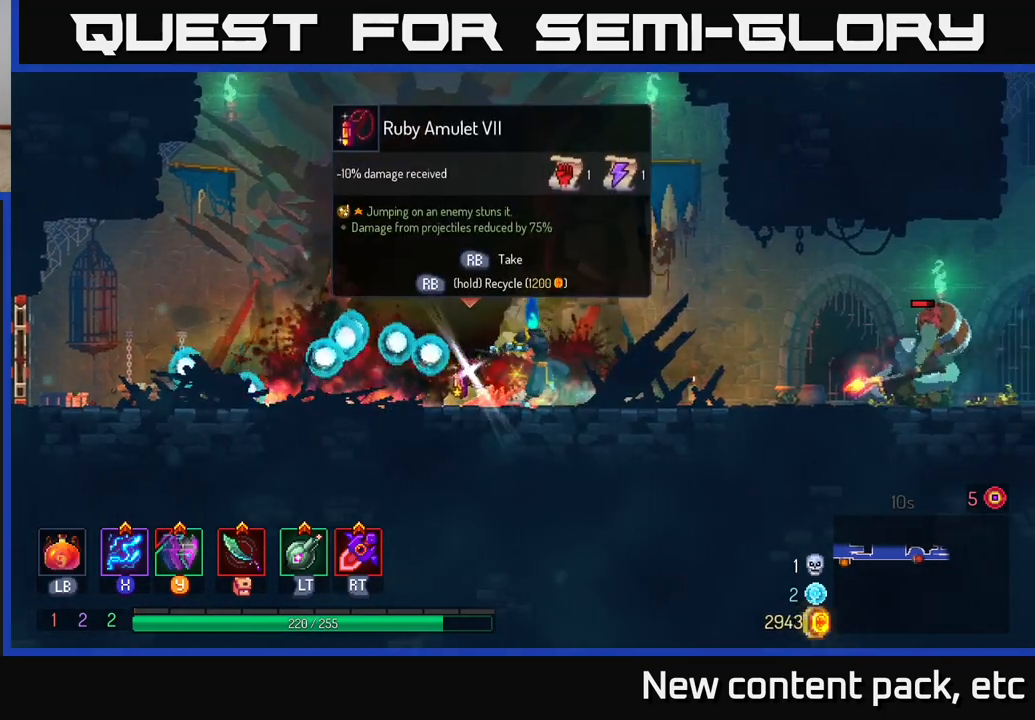
{"buttons": ["X"], "left_stick": "right", "right_stick": "center", "events": []}
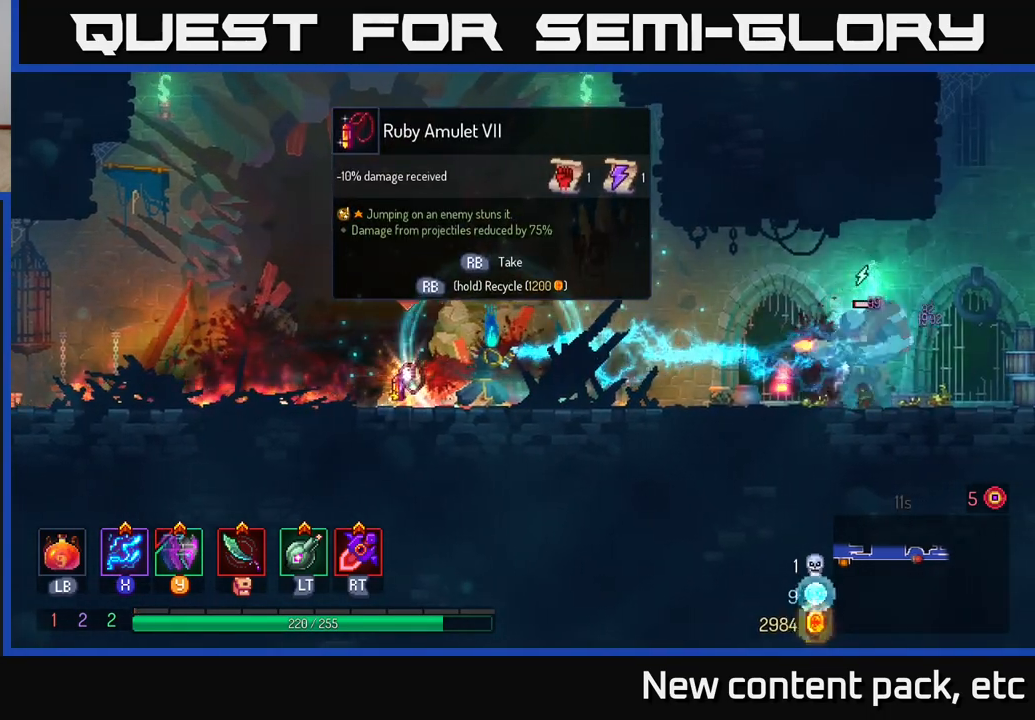
{"buttons": ["X"], "left_stick": "center", "right_stick": "center", "events": [[283, "left_stick", "center"]]}
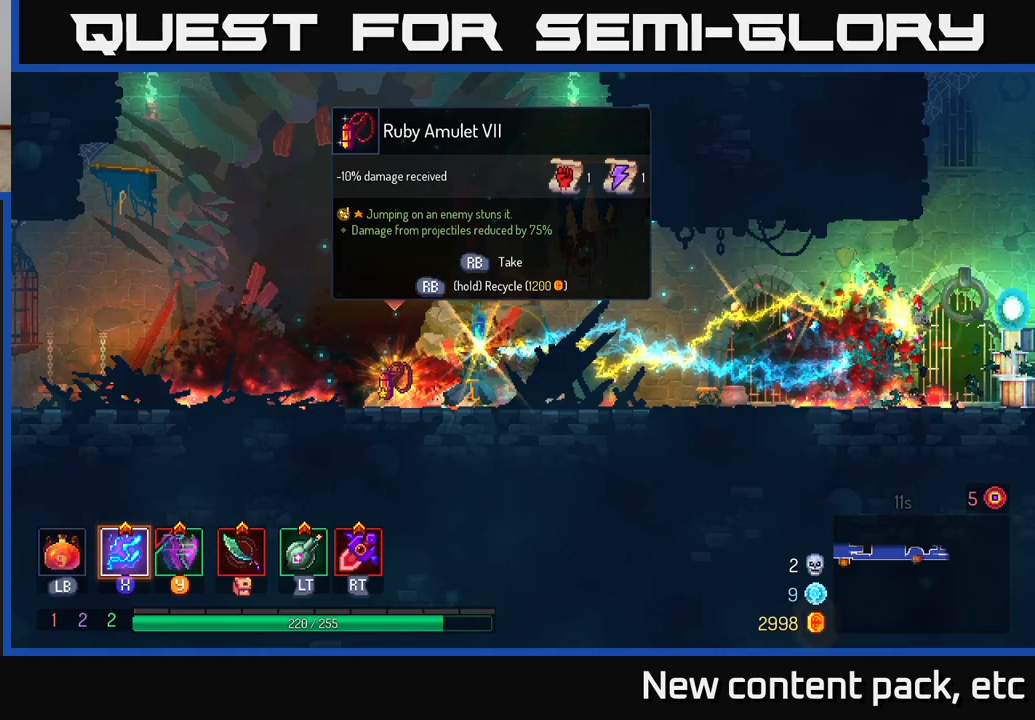
{"buttons": [], "left_stick": "left", "right_stick": "center", "events": [[33, "X", "up"], [233, "left_stick", "left"]]}
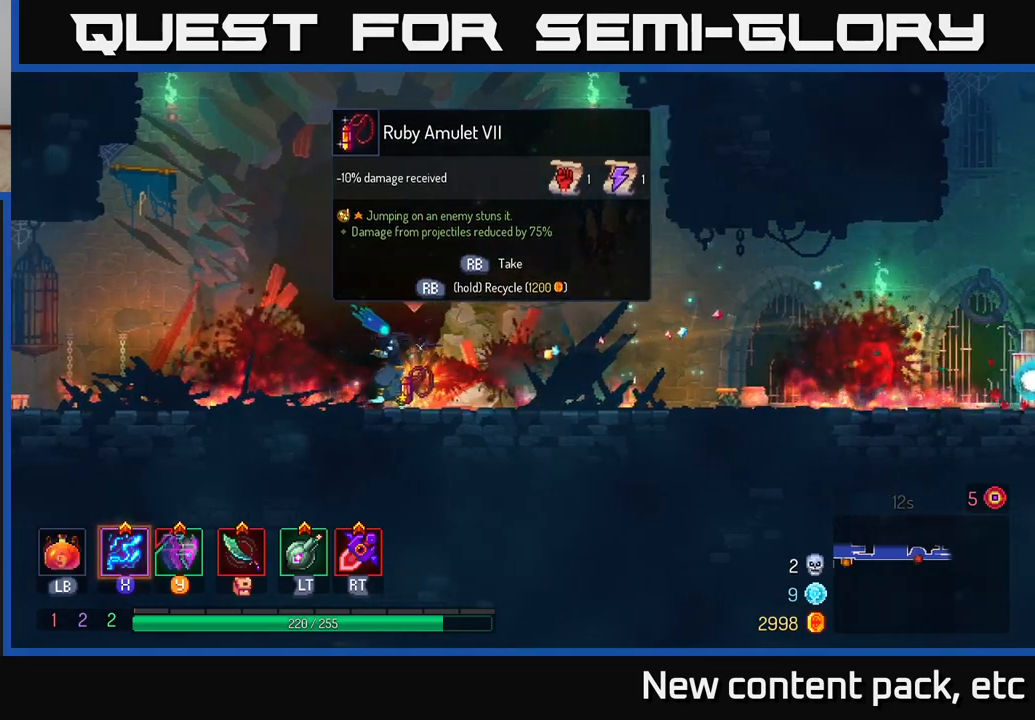
{"buttons": [], "left_stick": "center", "right_stick": "center", "events": [[17, "left_stick", "right"], [50, "R1", "down"], [133, "R1", "up"], [183, "left_stick", "center"]]}
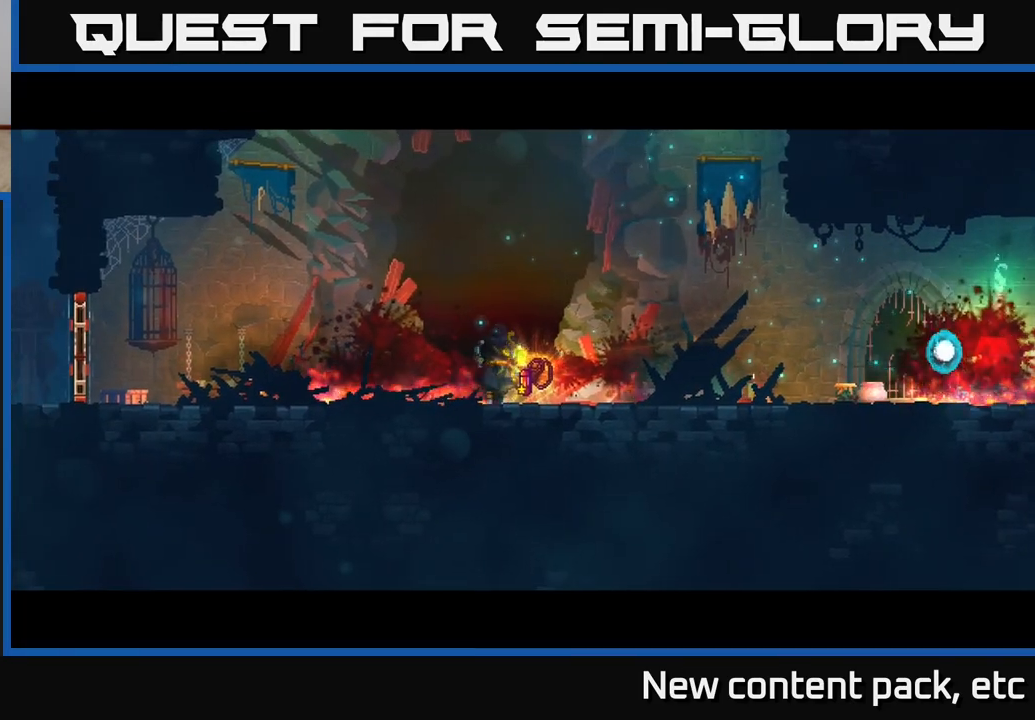
{"buttons": [], "left_stick": "center", "right_stick": "center", "events": []}
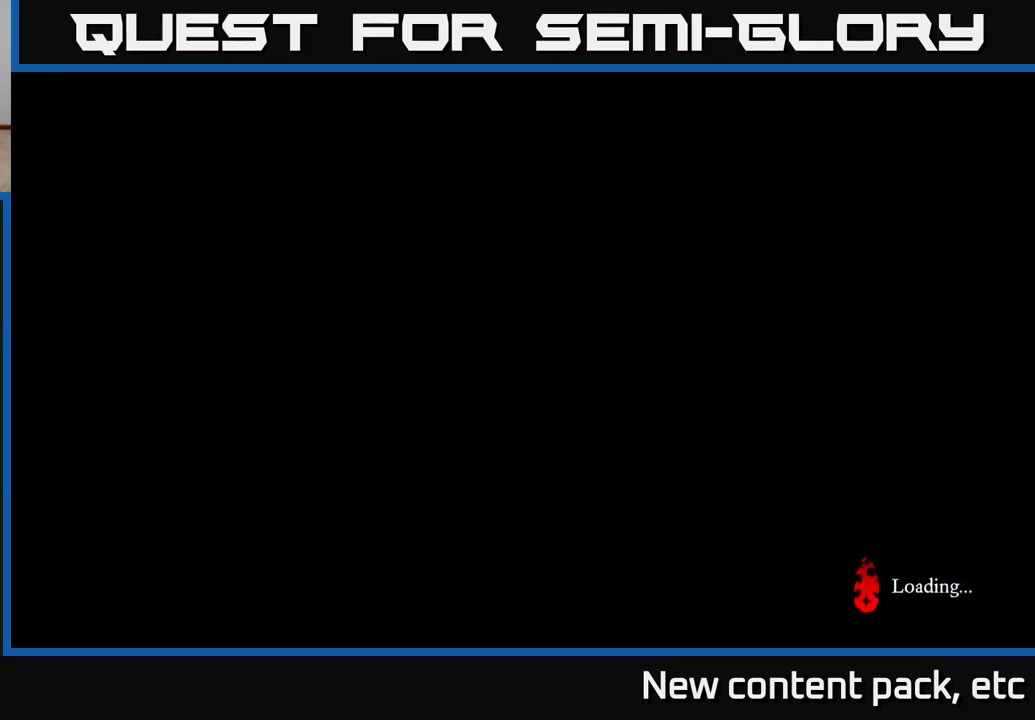
{"buttons": [], "left_stick": "center", "right_stick": "center", "events": []}
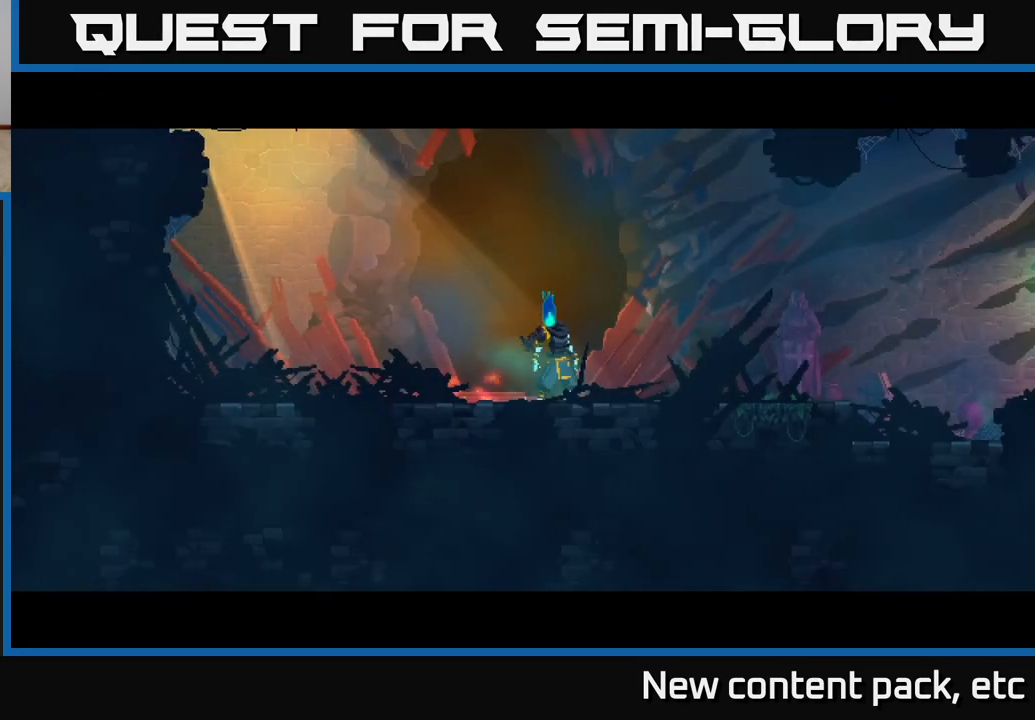
{"buttons": [], "left_stick": "left", "right_stick": "center", "events": [[400, "R1", "down"], [417, "left_stick", "left"], [467, "R1", "up"]]}
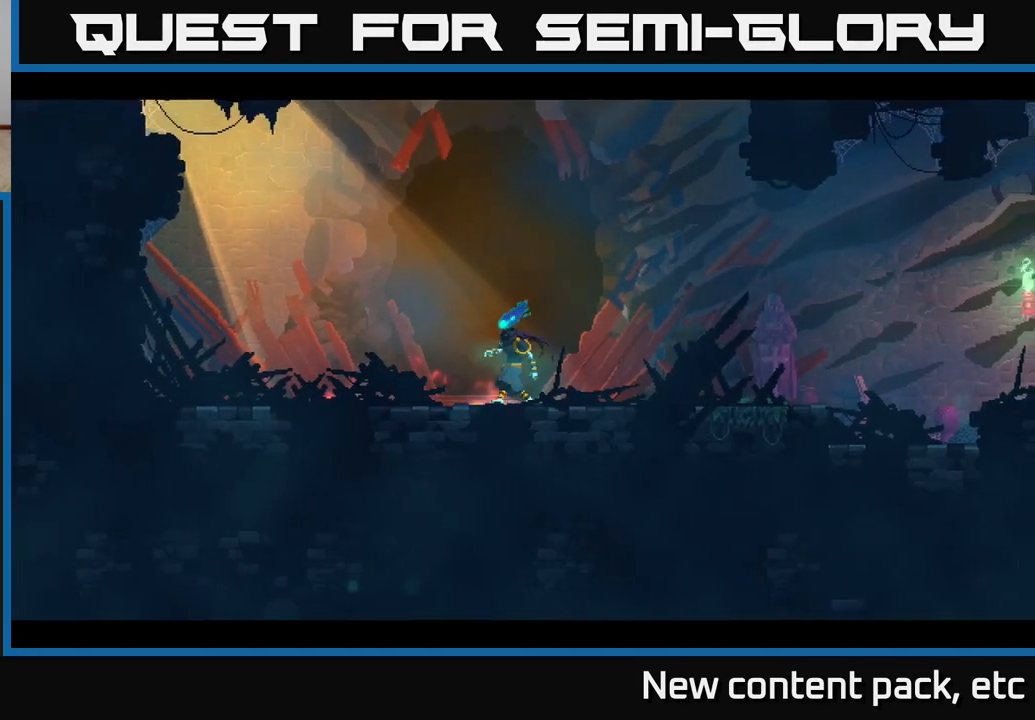
{"buttons": [], "left_stick": "center", "right_stick": "center", "events": [[100, "left_stick", "center"]]}
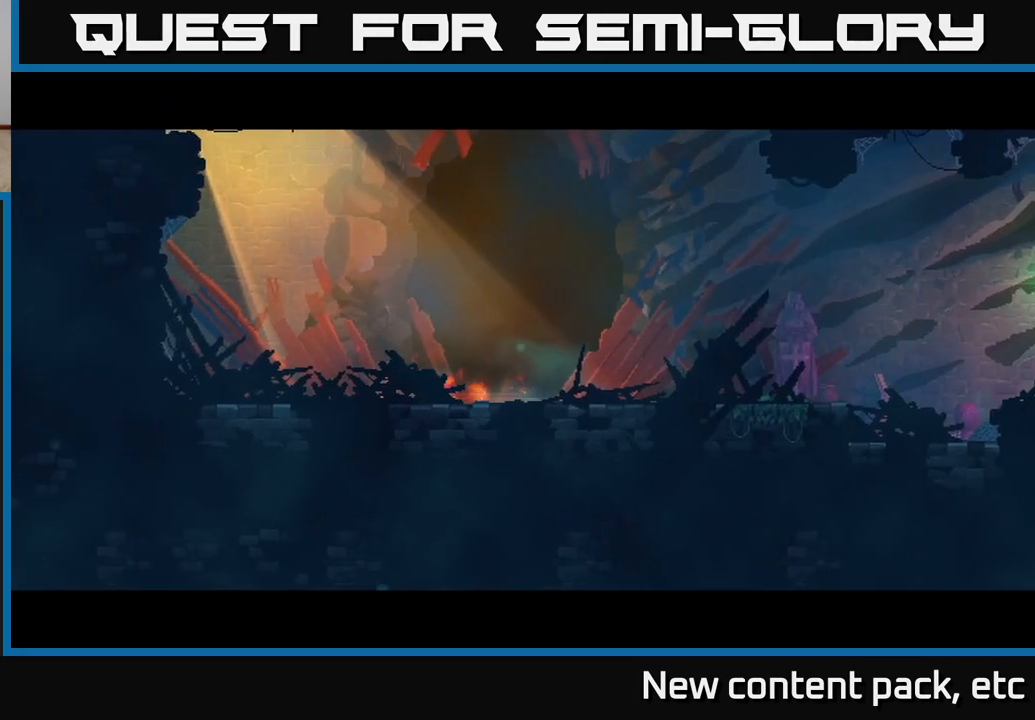
{"buttons": [], "left_stick": "center", "right_stick": "center", "events": []}
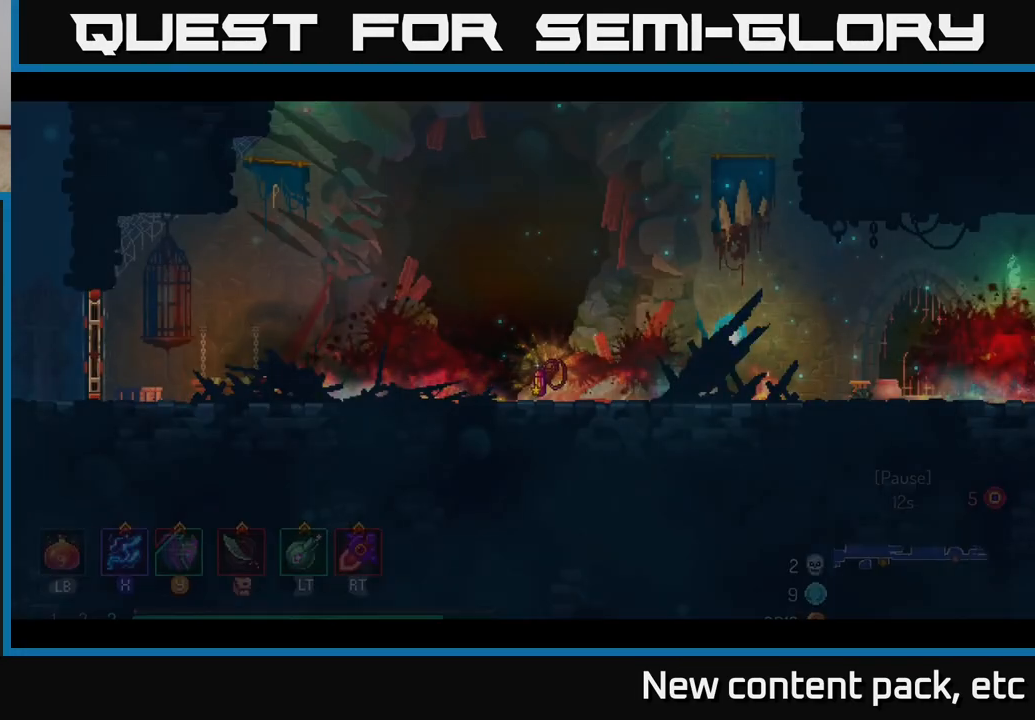
{"buttons": [], "left_stick": "right", "right_stick": "center", "events": [[300, "left_stick", "right"]]}
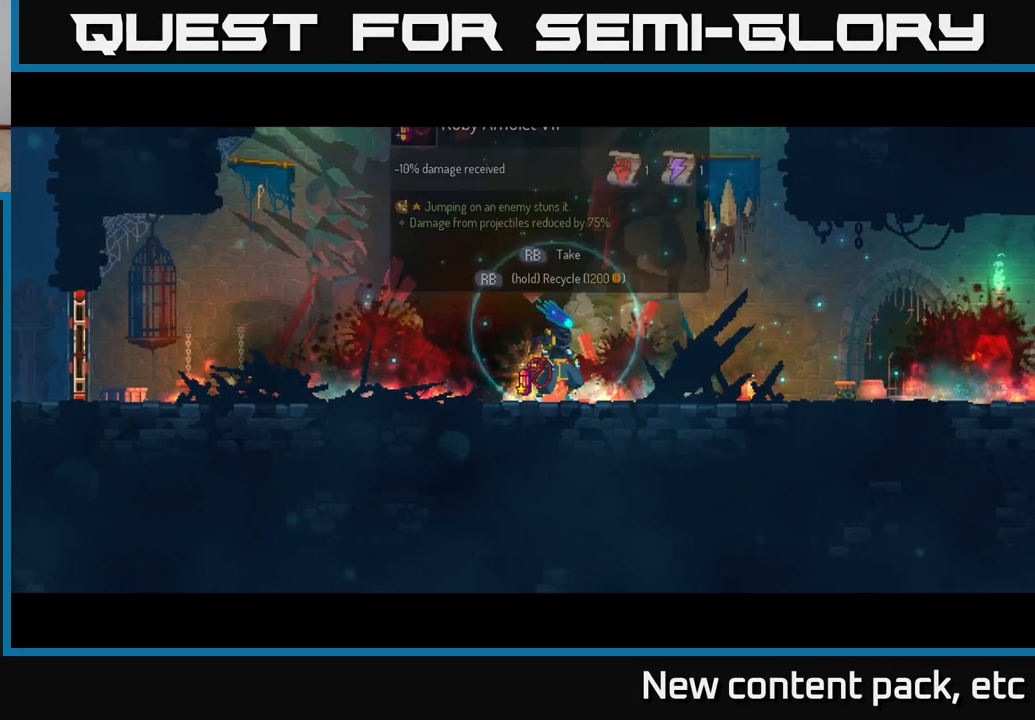
{"buttons": [], "left_stick": "center", "right_stick": "center", "events": [[17, "left_stick", "center"], [317, "left_stick", "left"], [433, "left_stick", "center"]]}
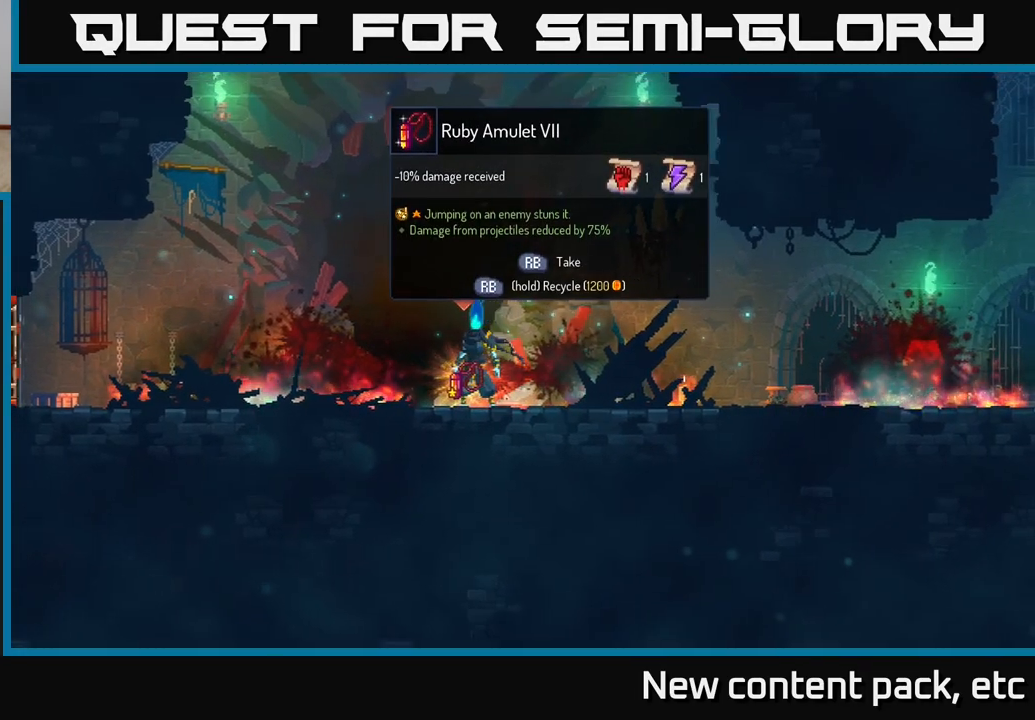
{"buttons": [], "left_stick": "center", "right_stick": "center", "events": []}
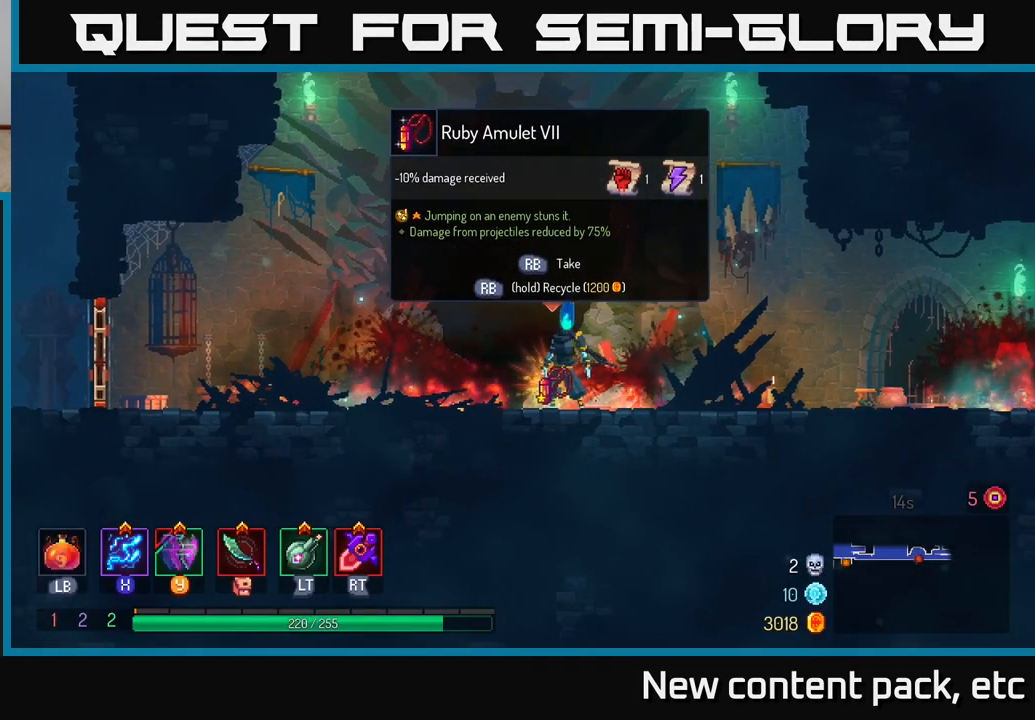
{"buttons": [], "left_stick": "center", "right_stick": "center", "events": [[450, "R1", "down"], [500, "R1", "up"]]}
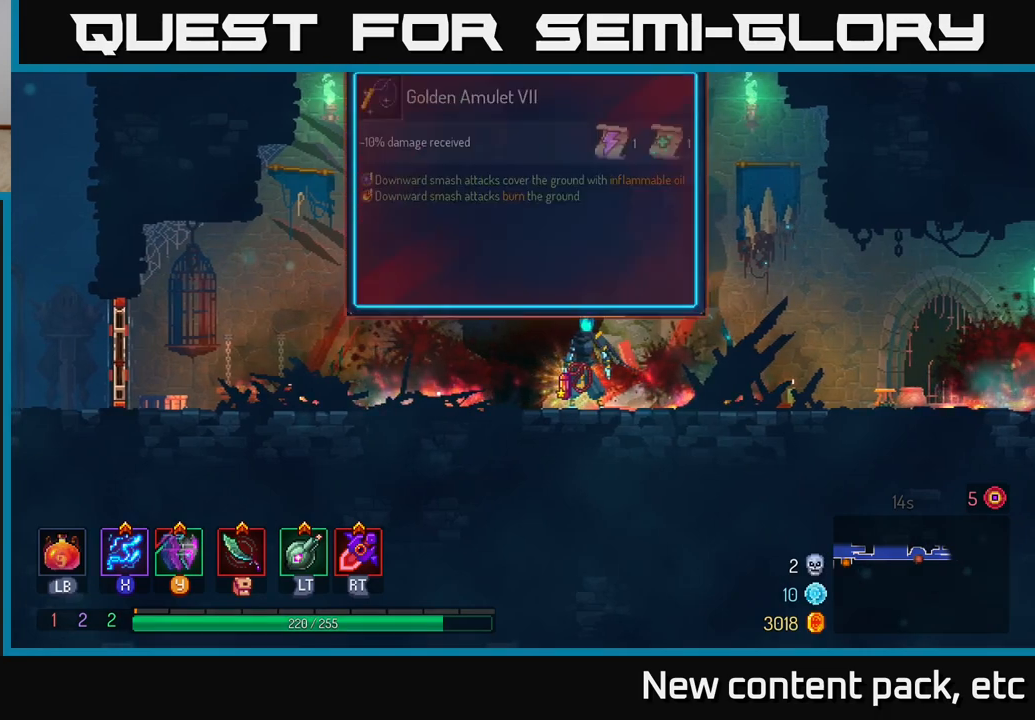
{"buttons": [], "left_stick": "center", "right_stick": "center", "events": []}
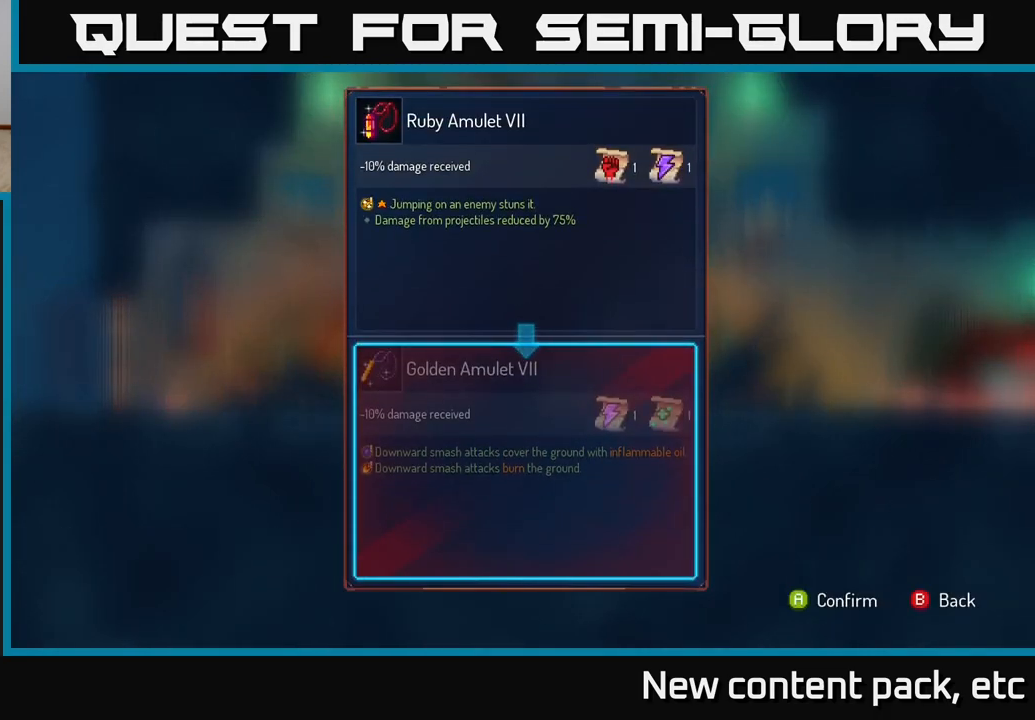
{"buttons": [], "left_stick": "center", "right_stick": "center", "events": []}
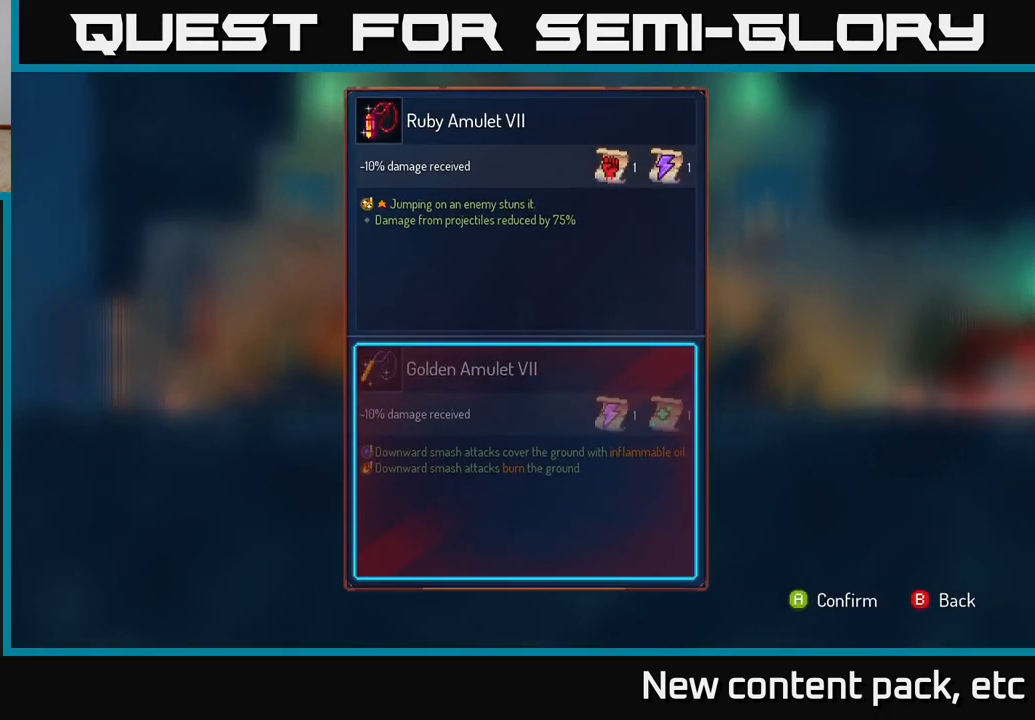
{"buttons": [], "left_stick": "center", "right_stick": "center", "events": []}
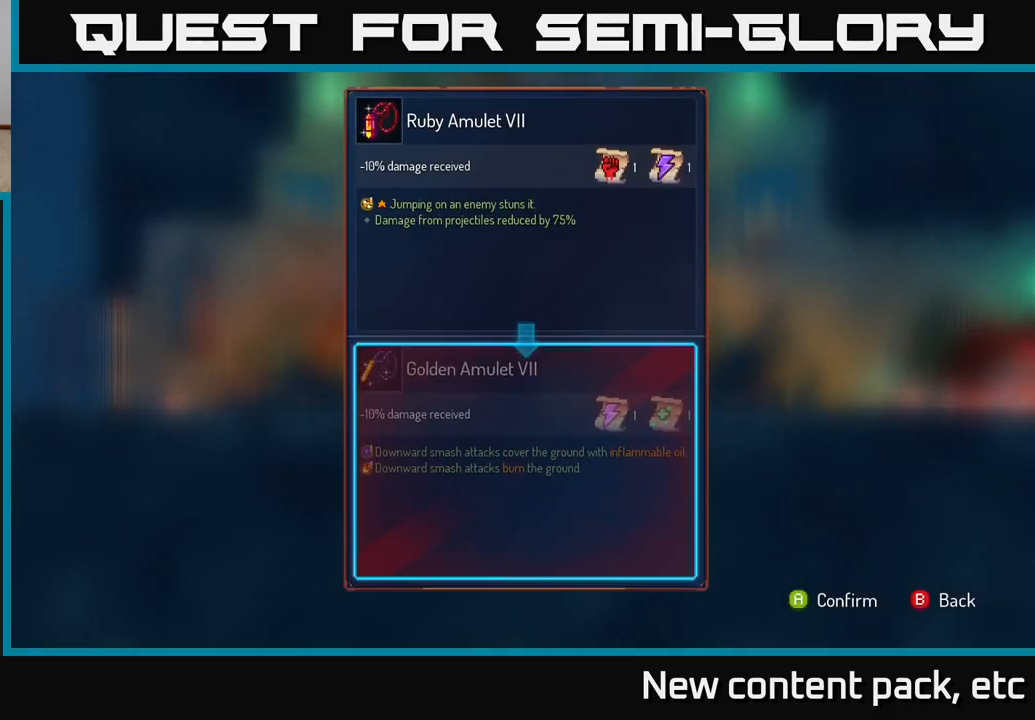
{"buttons": [], "left_stick": "center", "right_stick": "center", "events": []}